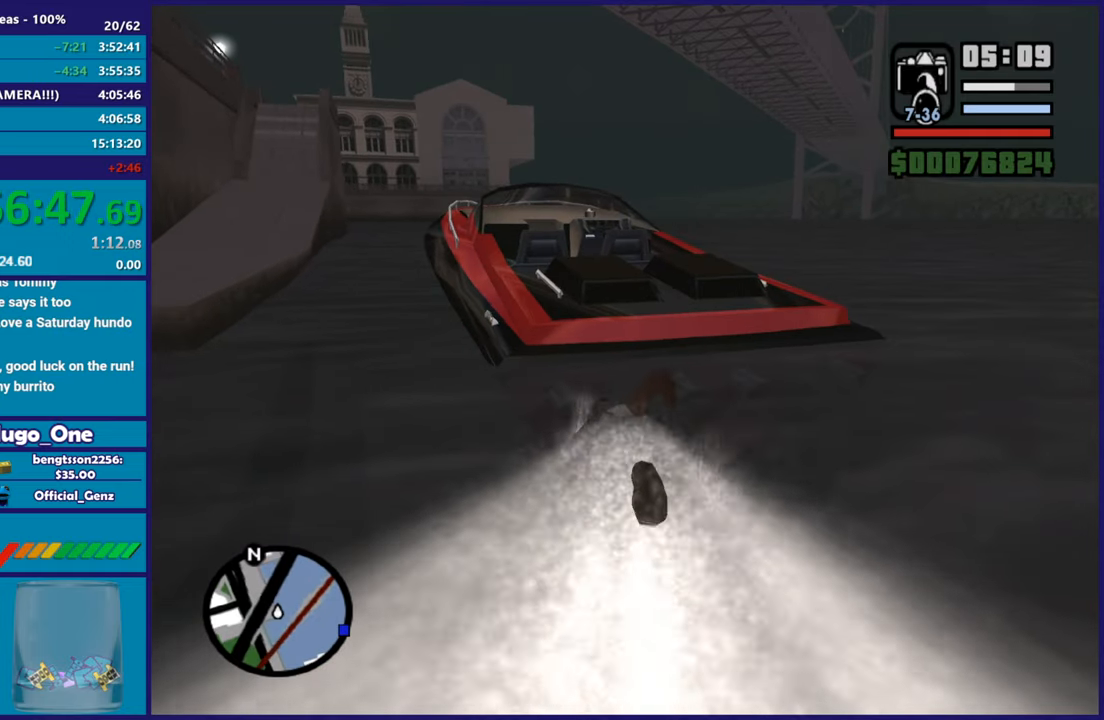
Gameplay with a controller (Xbox layout); each line is a JSON object with the inputs held at the frame after it. "button_events" lists button changes between this image and that frame as [ms after this image, input, new state], when the widget could be followed in between (sticks are given only as held states).
{"buttons": ["X"], "left_stick": "down-left", "right_stick": "center", "button_events": [[17, "A", "down"], [201, "X", "down"], [267, "A", "up"], [351, "X", "up"], [434, "X", "down"]]}
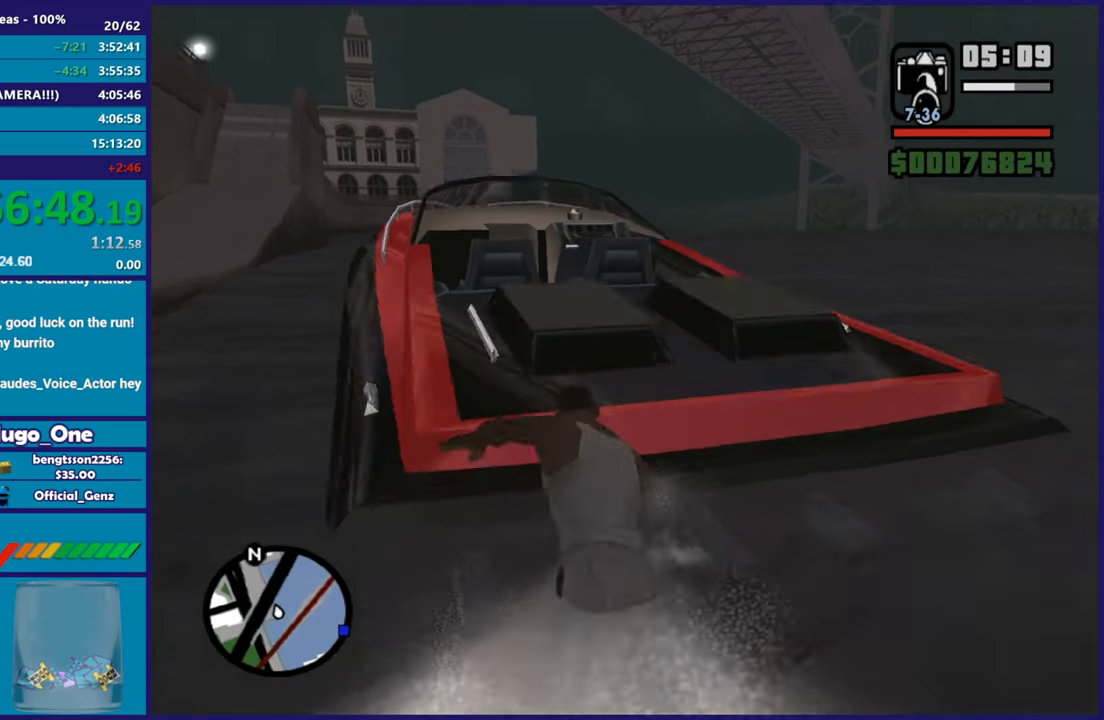
{"buttons": [], "left_stick": "up", "right_stick": "down", "button_events": [[33, "X", "up"], [117, "X", "down"], [233, "X", "up"]]}
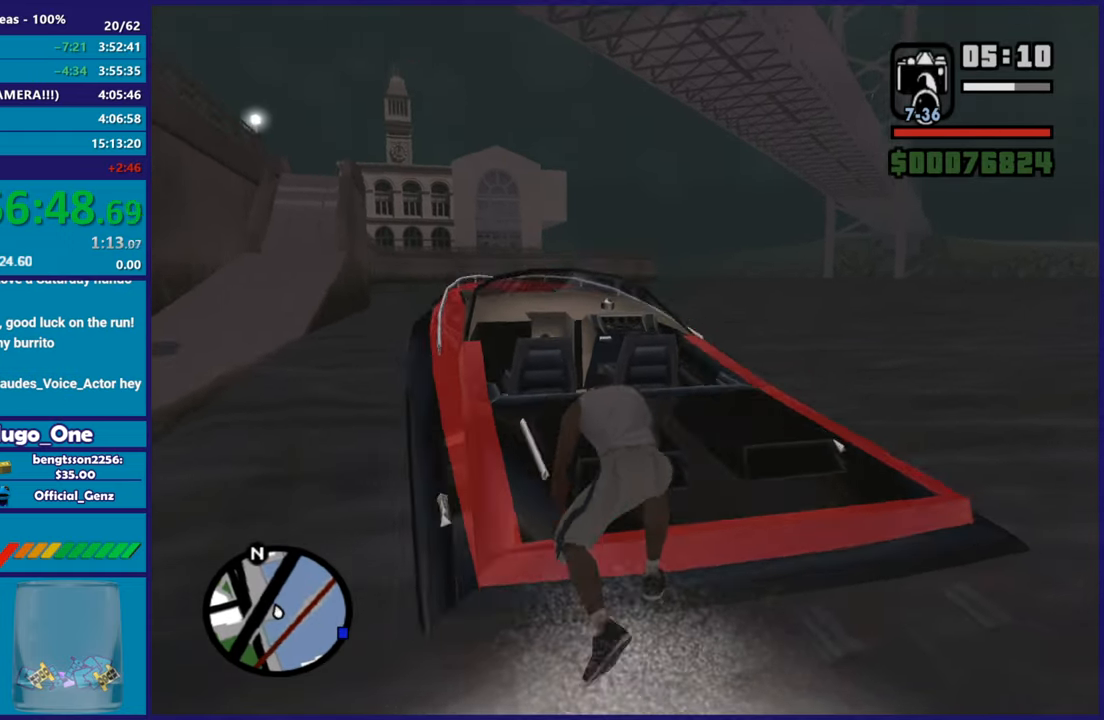
{"buttons": [], "left_stick": "up", "right_stick": "center", "button_events": [[401, "A", "down"], [501, "A", "up"]]}
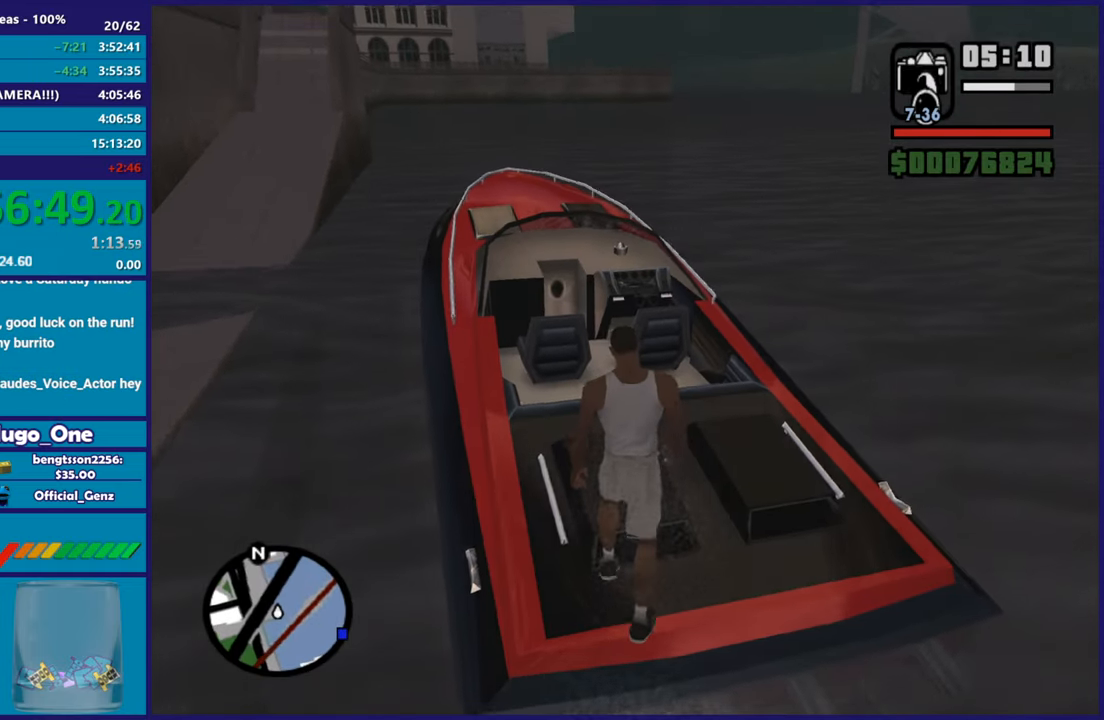
{"buttons": ["A"], "left_stick": "up", "right_stick": "center", "button_events": [[67, "A", "down"], [183, "A", "up"], [284, "A", "down"], [367, "A", "up"], [450, "A", "down"]]}
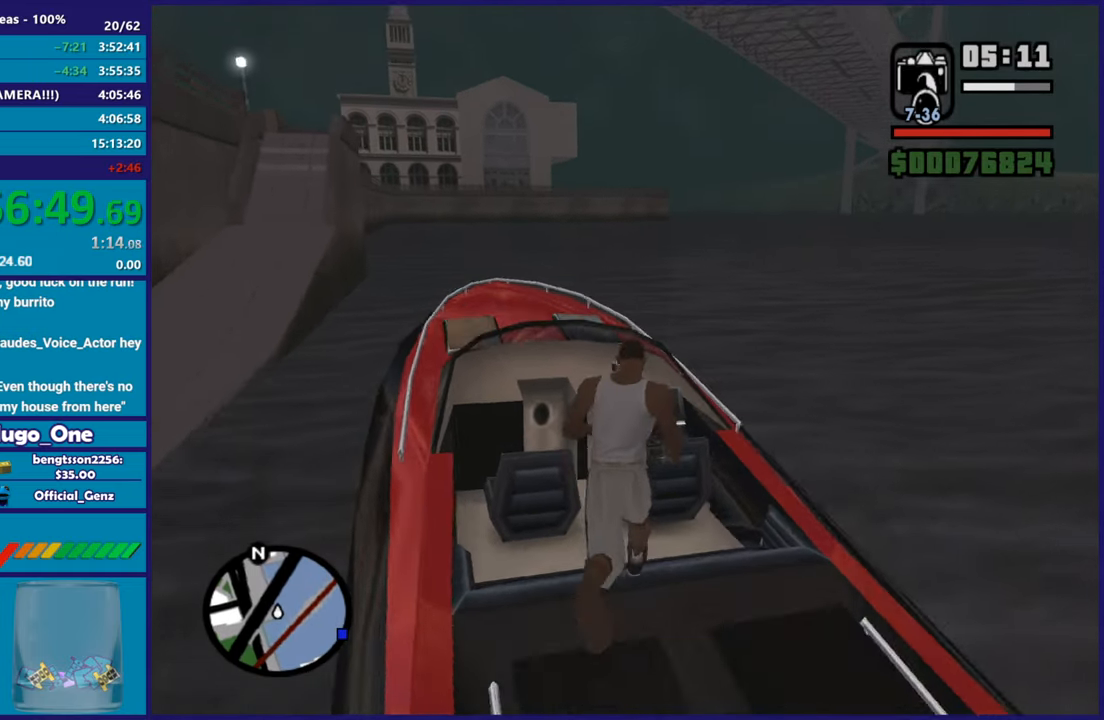
{"buttons": [], "left_stick": "center", "right_stick": "center", "button_events": [[34, "A", "up"], [284, "Y", "down"], [434, "Y", "up"]]}
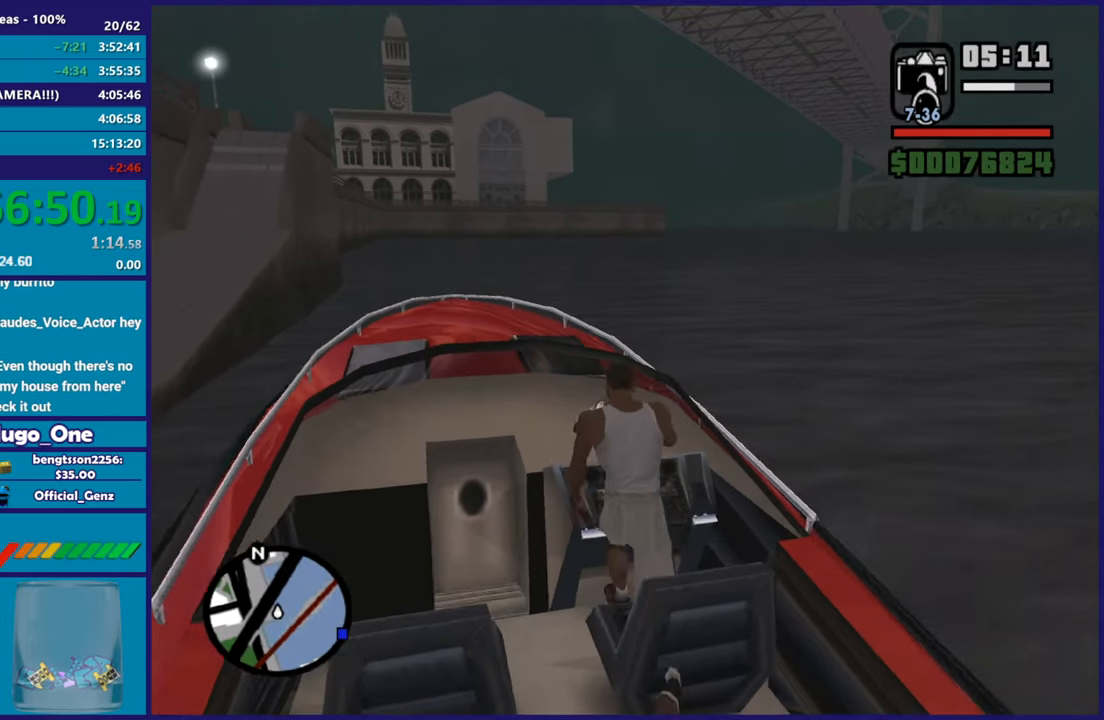
{"buttons": ["R2"], "left_stick": "right", "right_stick": "right", "button_events": [[300, "R2", "down"]]}
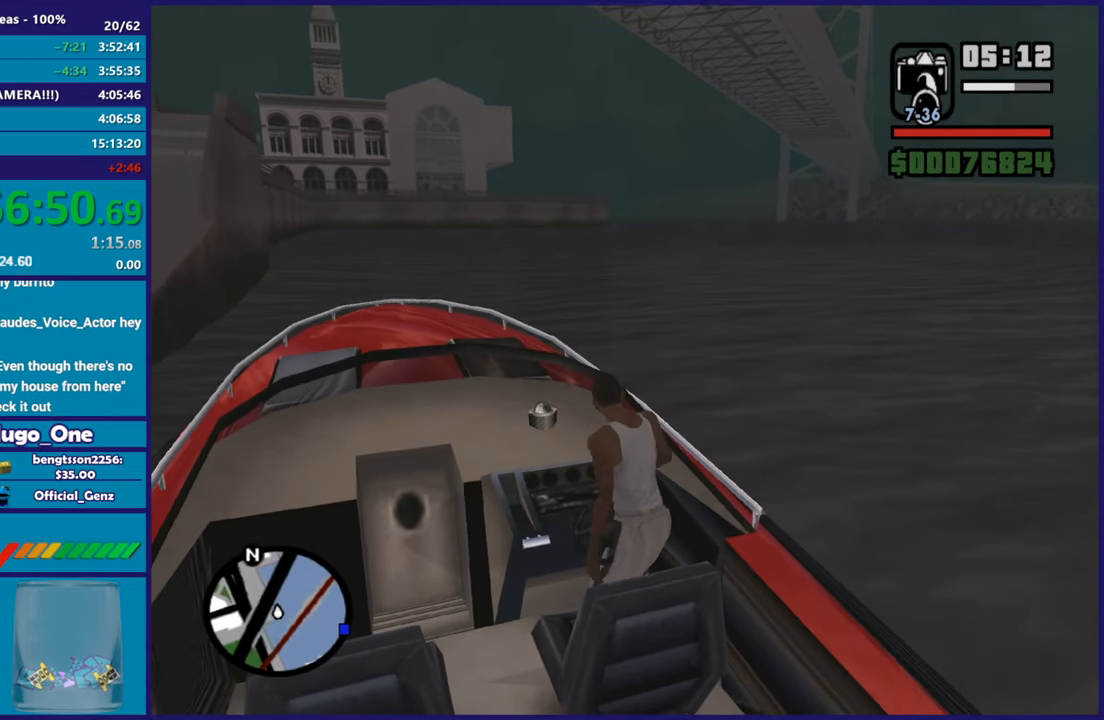
{"buttons": ["Y"], "left_stick": "center", "right_stick": "center", "button_events": [[301, "R2", "up"], [417, "Y", "down"]]}
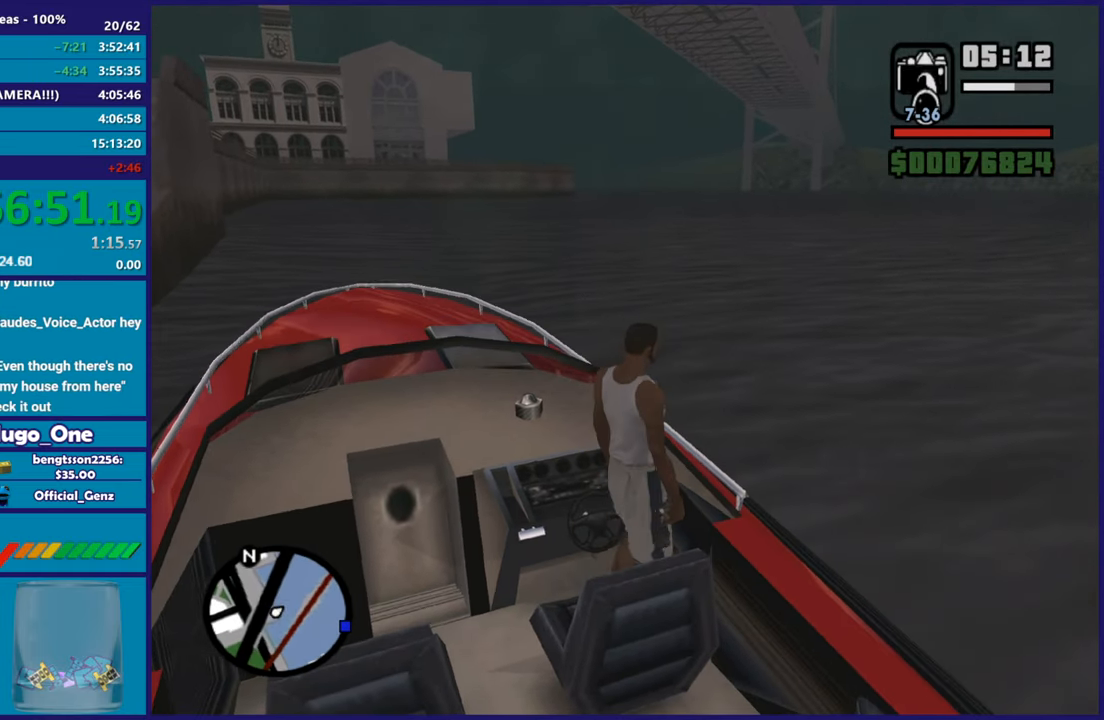
{"buttons": ["R2"], "left_stick": "right", "right_stick": "center", "button_events": [[50, "Y", "up"], [384, "R2", "down"]]}
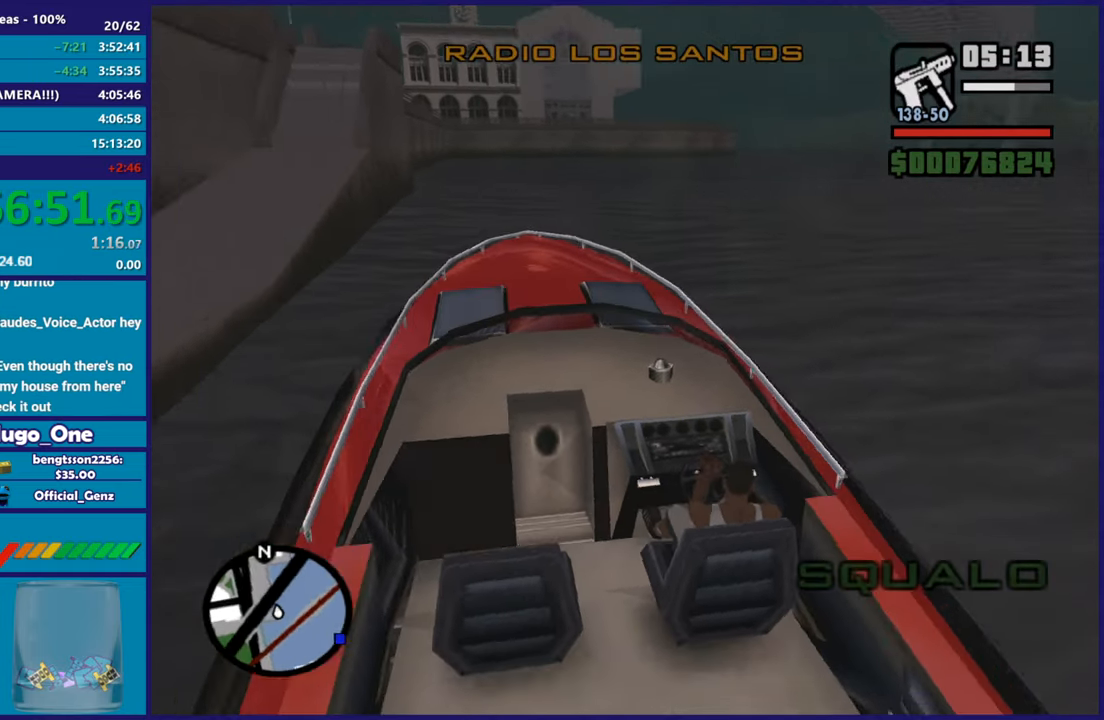
{"buttons": ["R2"], "left_stick": "right", "right_stick": "down-right", "button_events": []}
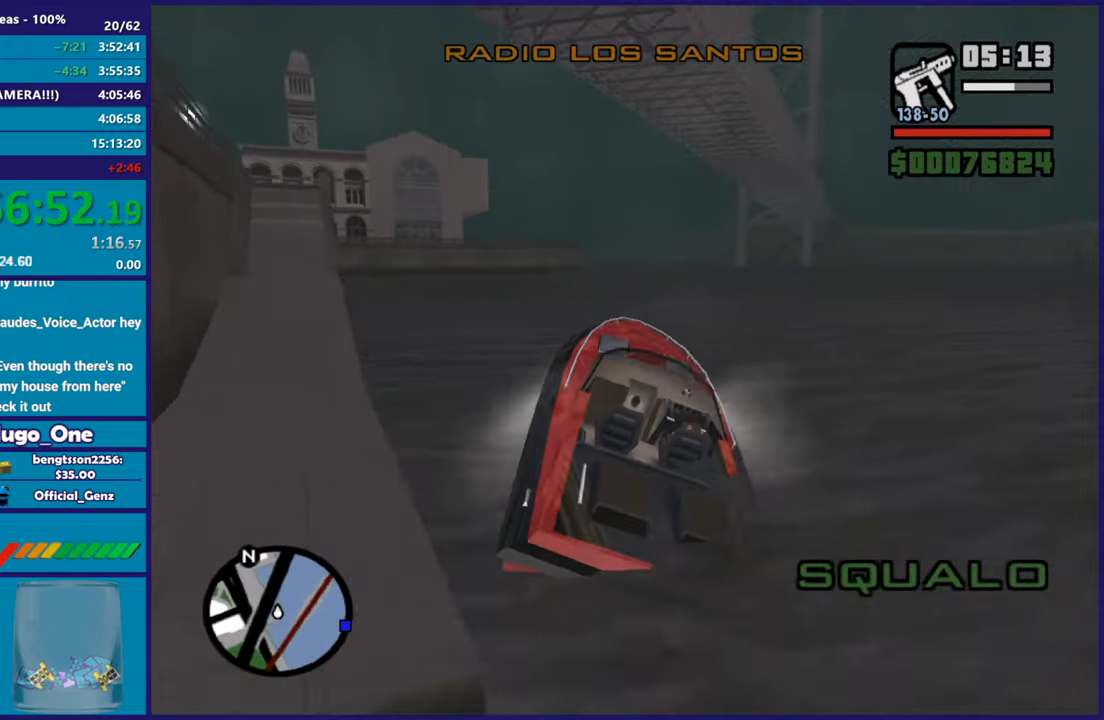
{"buttons": ["R2"], "left_stick": "center", "right_stick": "down-right", "button_events": []}
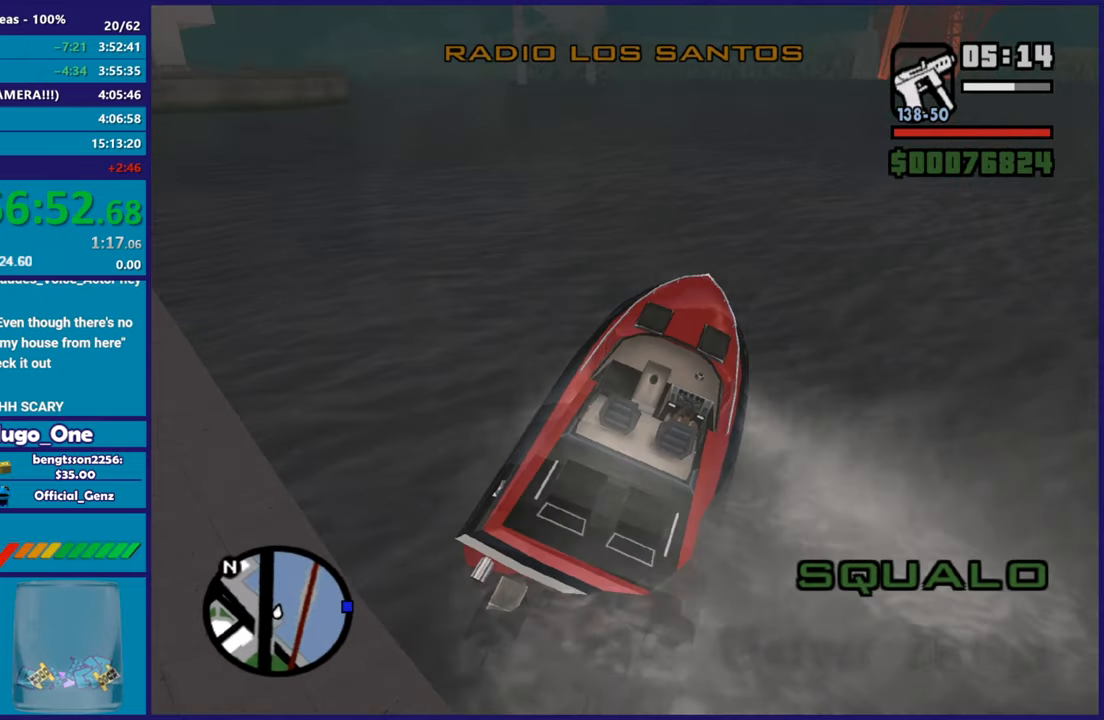
{"buttons": ["R2"], "left_stick": "right", "right_stick": "right", "button_events": []}
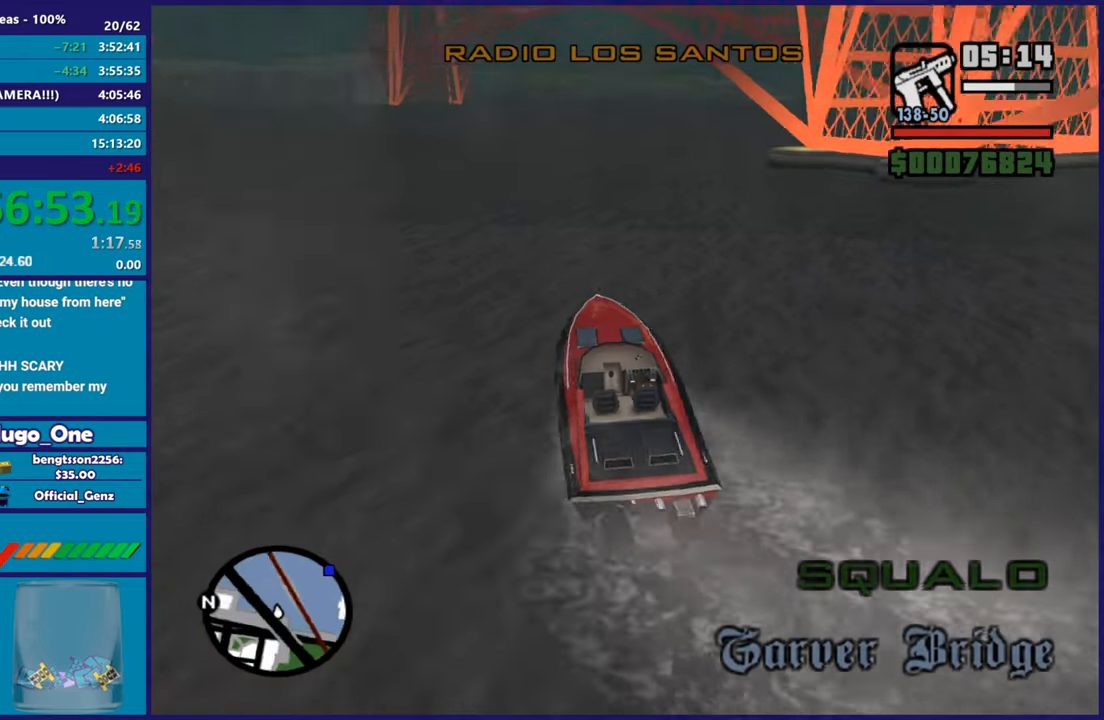
{"buttons": ["R2"], "left_stick": "center", "right_stick": "right", "button_events": []}
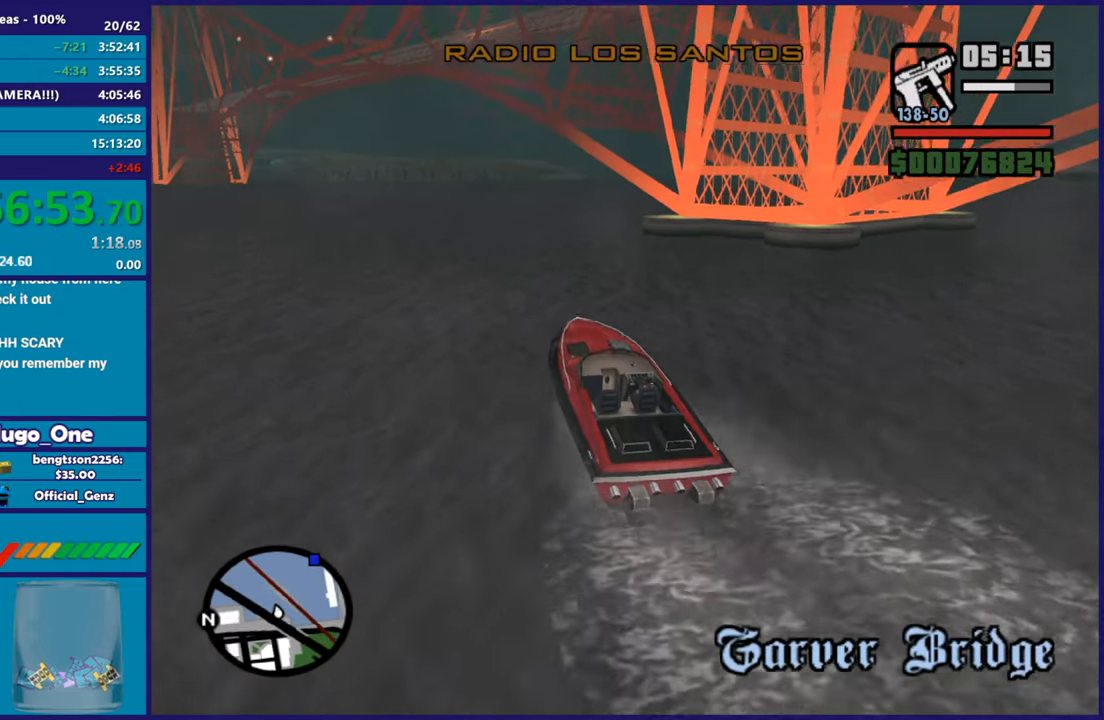
{"buttons": ["R2"], "left_stick": "right", "right_stick": "center", "button_events": []}
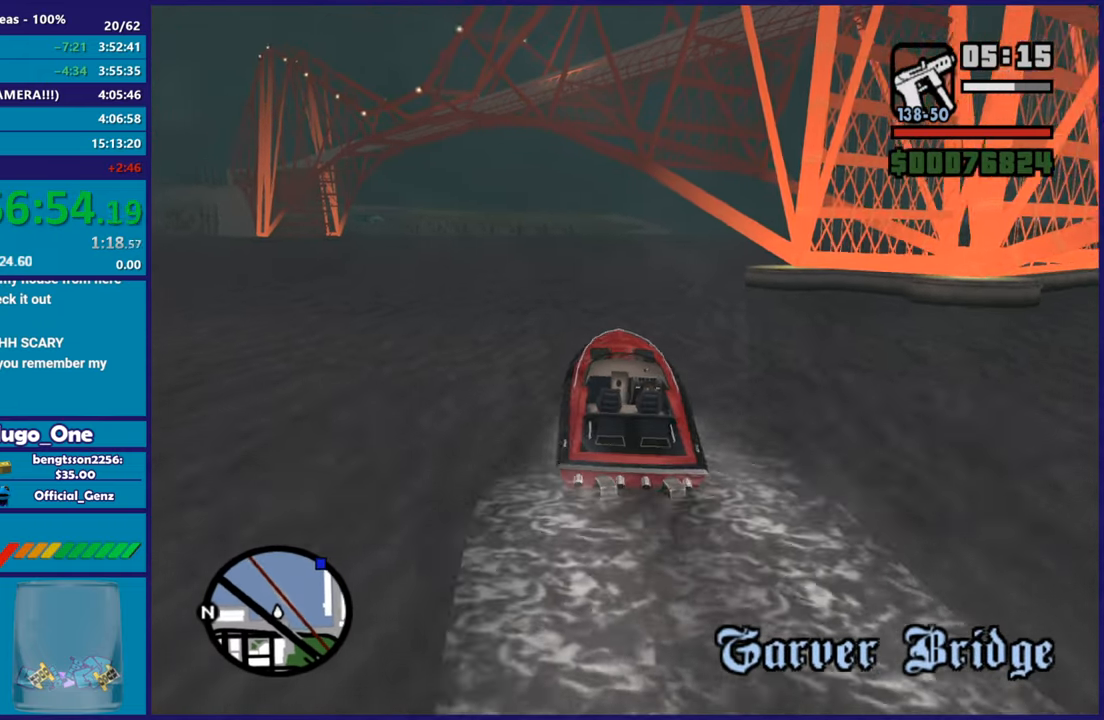
{"buttons": ["R2"], "left_stick": "center", "right_stick": "center", "button_events": []}
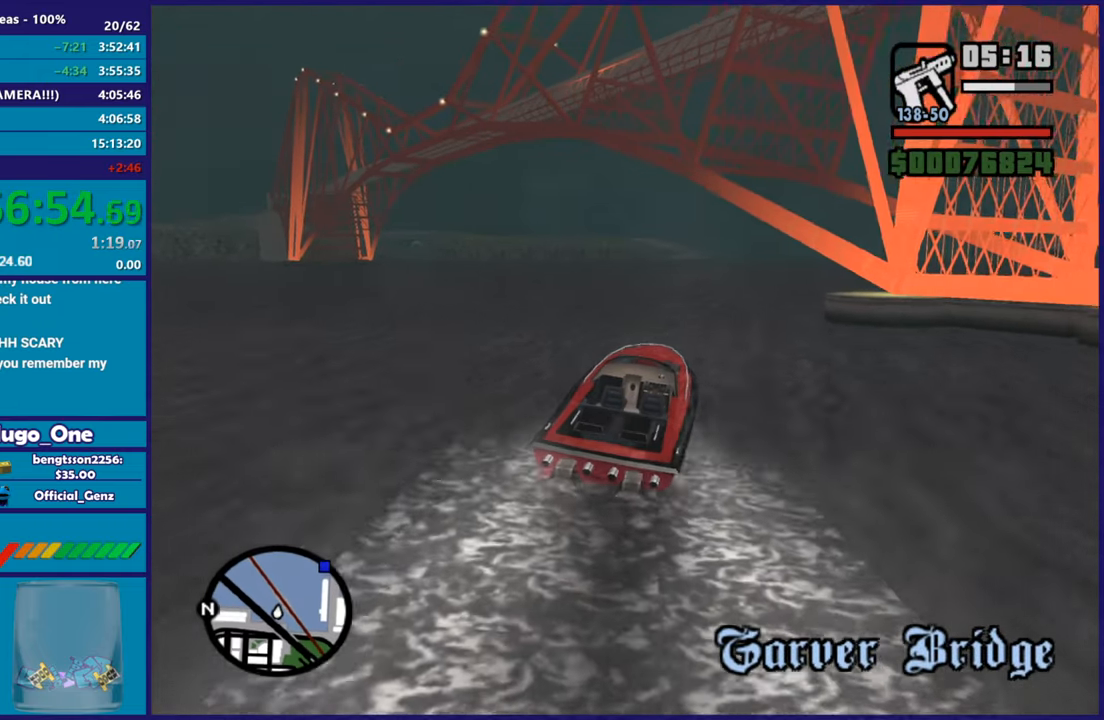
{"buttons": ["R2"], "left_stick": "center", "right_stick": "center", "button_events": []}
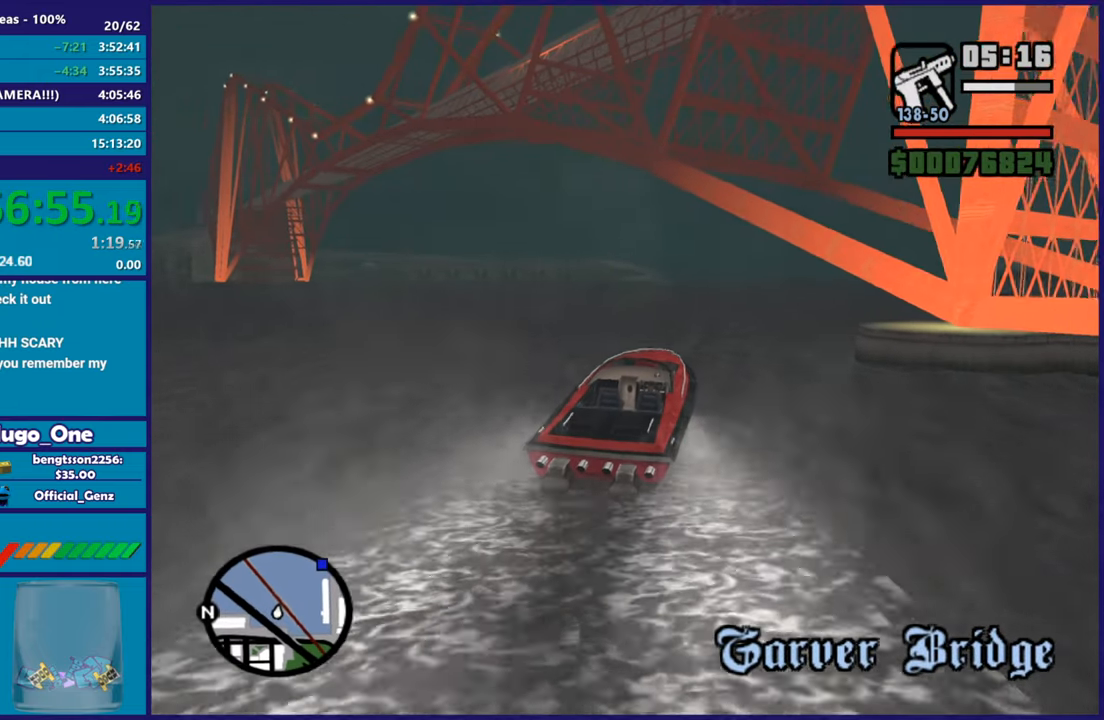
{"buttons": ["R2"], "left_stick": "left", "right_stick": "center", "button_events": []}
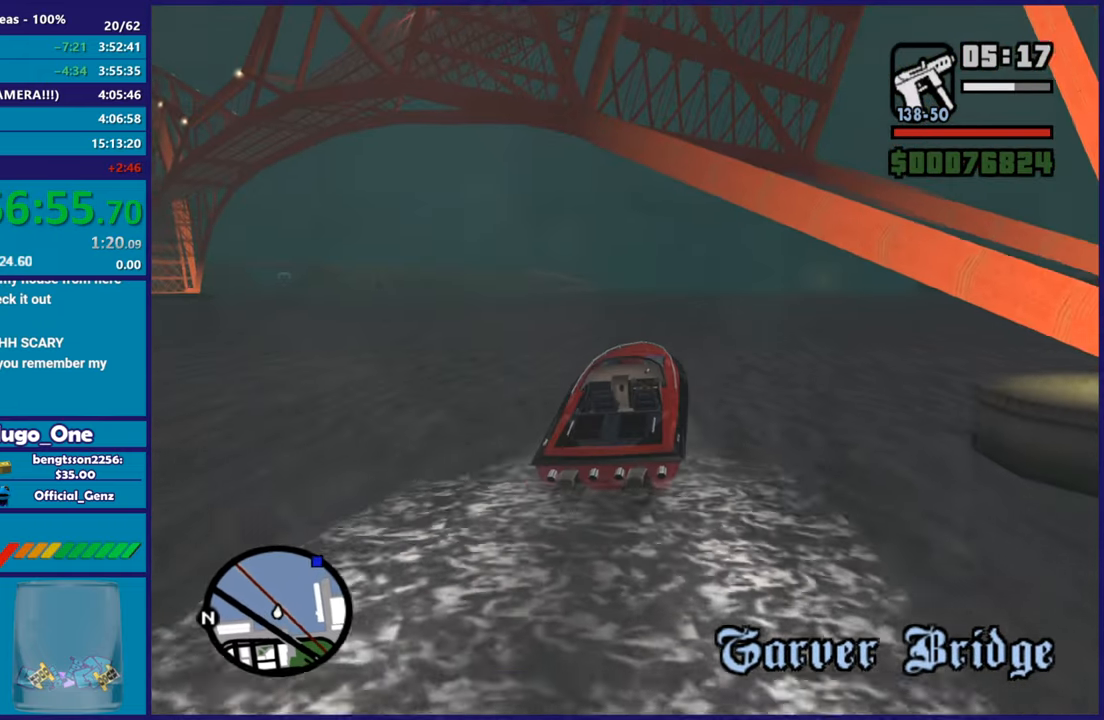
{"buttons": ["R2"], "left_stick": "center", "right_stick": "center", "button_events": []}
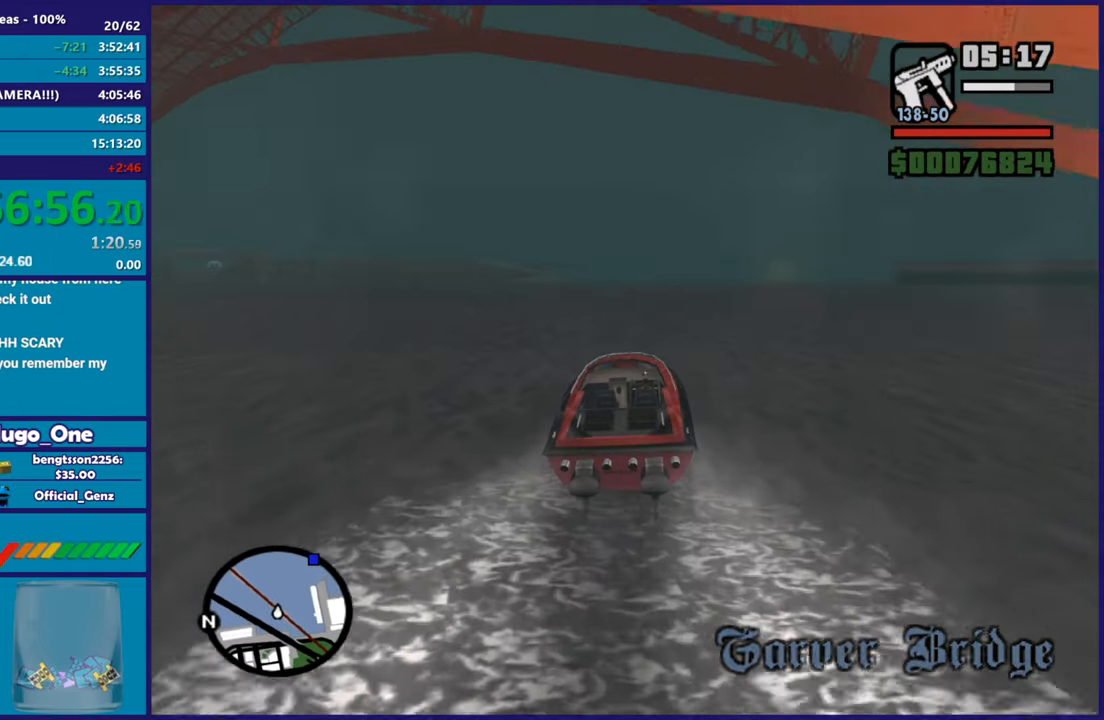
{"buttons": ["R2"], "left_stick": "center", "right_stick": "center", "button_events": []}
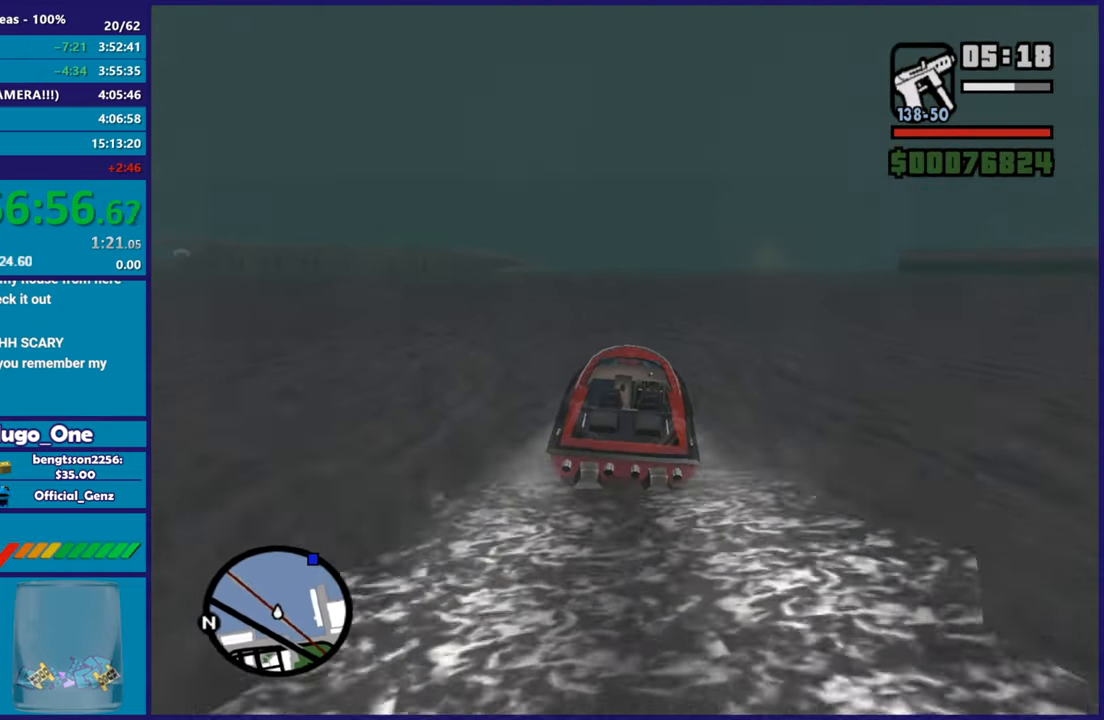
{"buttons": ["R2"], "left_stick": "center", "right_stick": "center", "button_events": []}
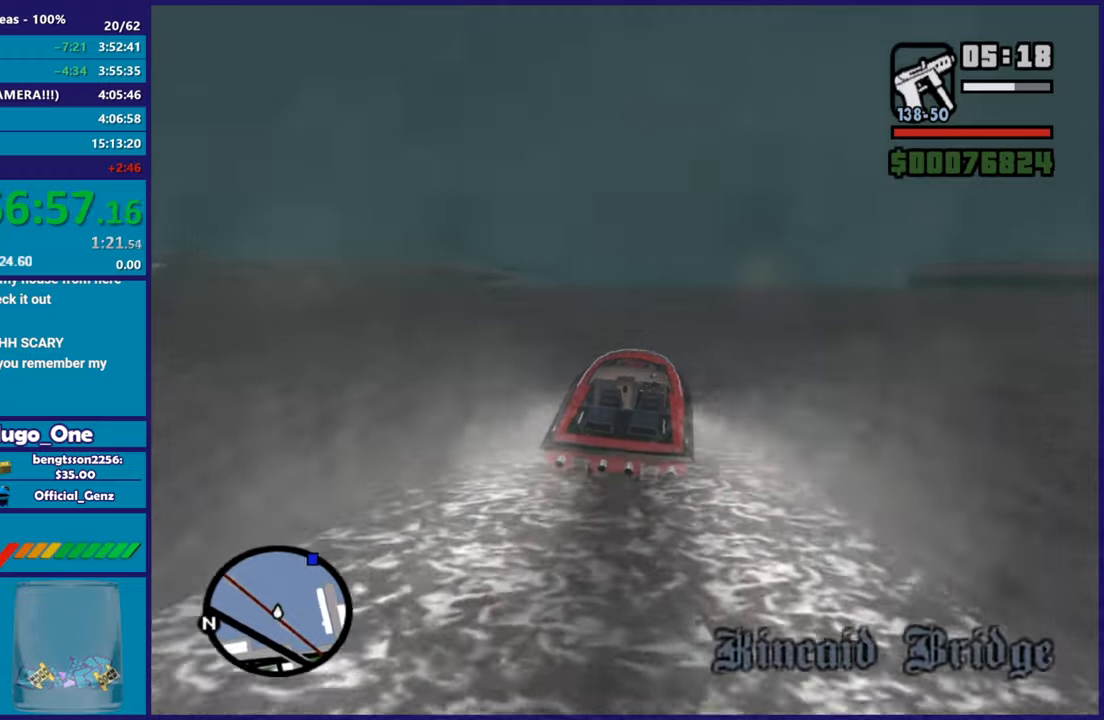
{"buttons": ["R2"], "left_stick": "down-right", "right_stick": "center", "button_events": []}
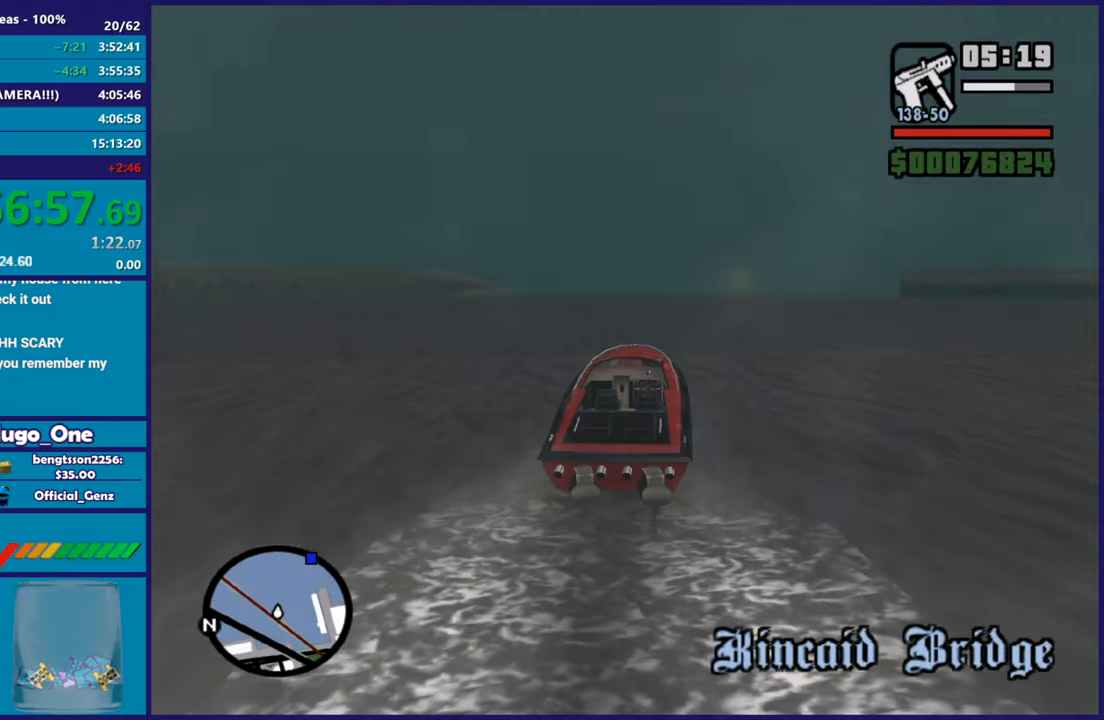
{"buttons": ["R2"], "left_stick": "down-right", "right_stick": "center", "button_events": []}
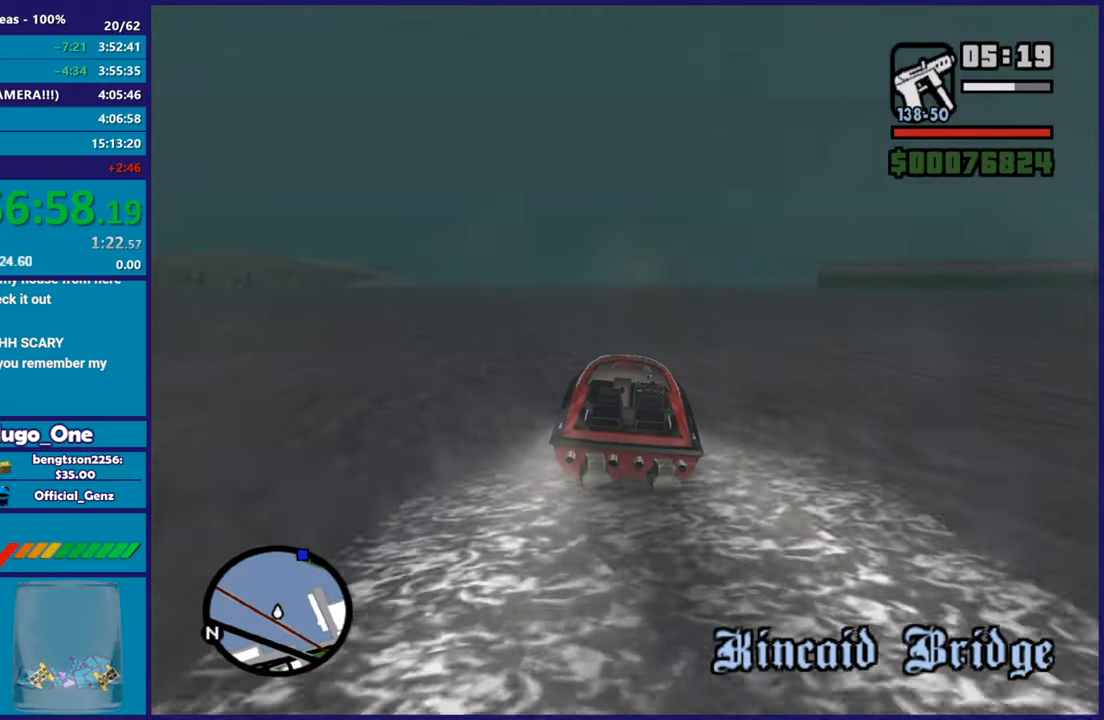
{"buttons": ["R2"], "left_stick": "center", "right_stick": "center", "button_events": []}
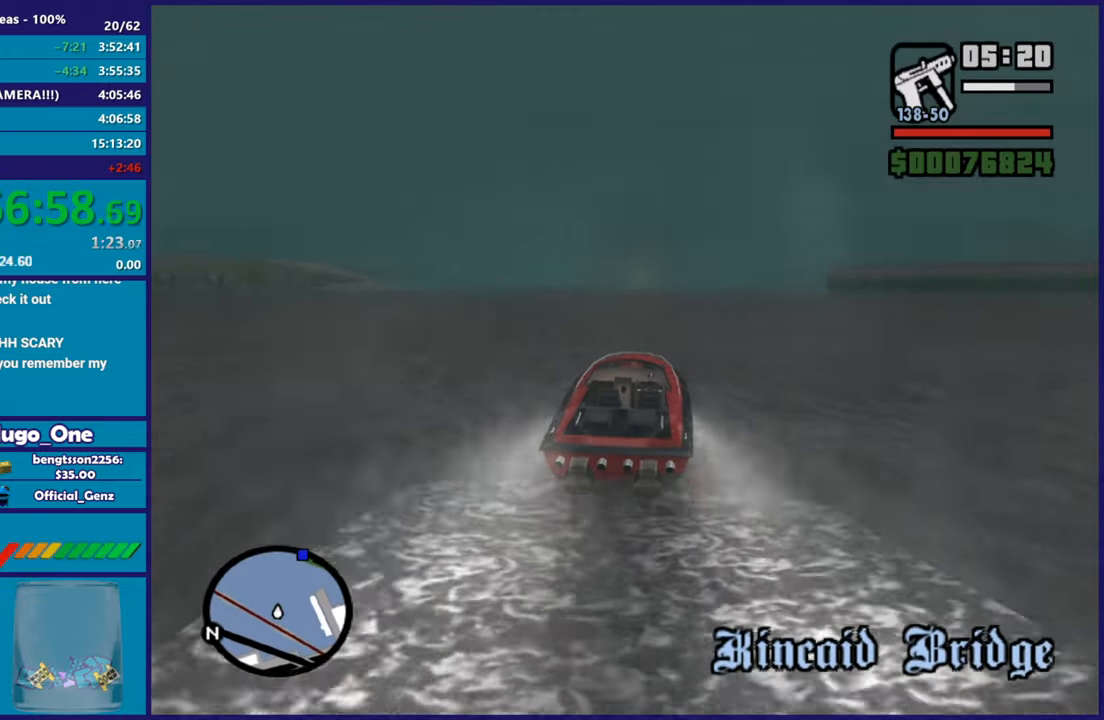
{"buttons": ["R2"], "left_stick": "center", "right_stick": "center", "button_events": []}
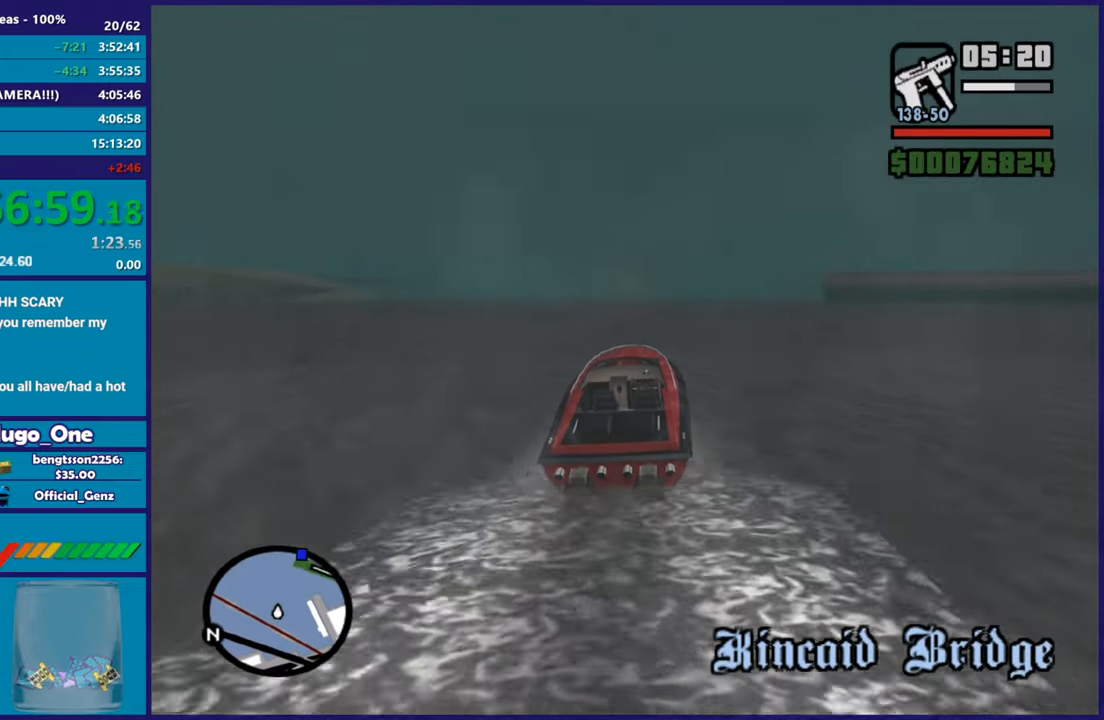
{"buttons": ["R2"], "left_stick": "center", "right_stick": "center", "button_events": []}
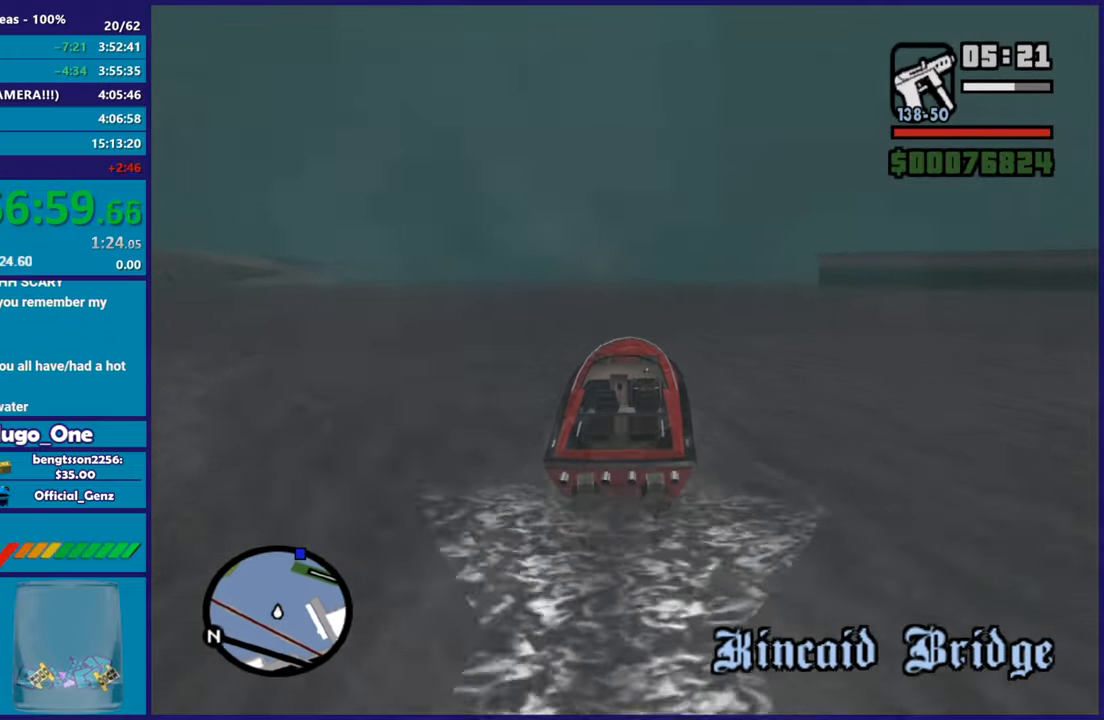
{"buttons": ["R2"], "left_stick": "center", "right_stick": "center", "button_events": []}
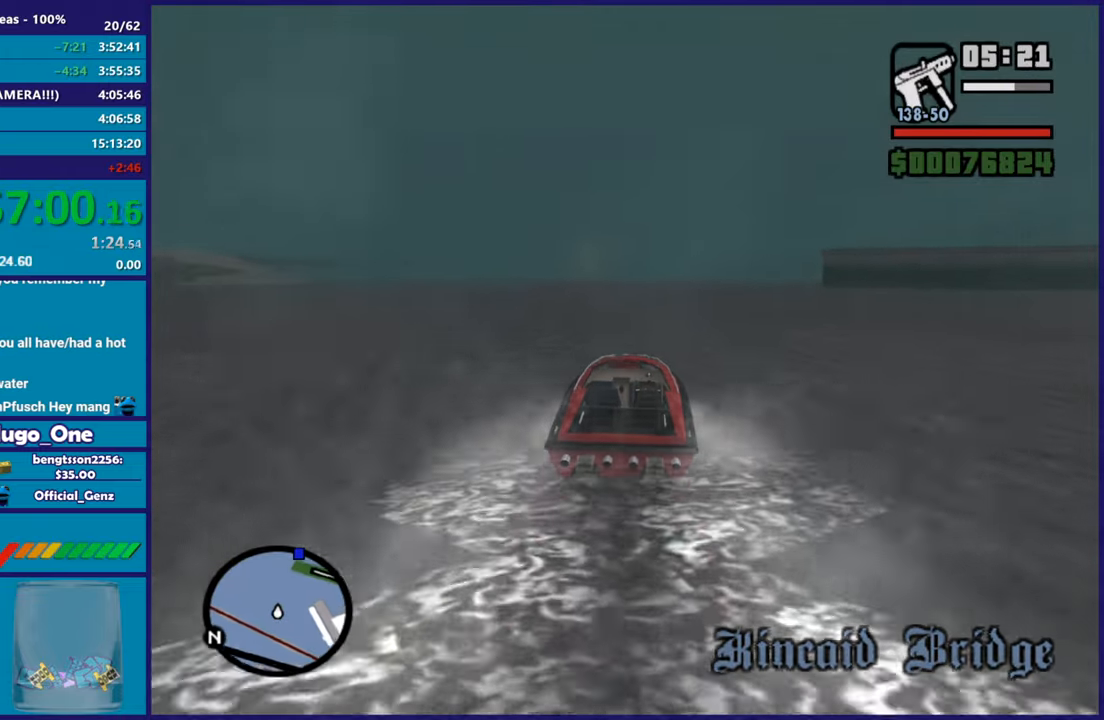
{"buttons": ["R2"], "left_stick": "center", "right_stick": "center", "button_events": []}
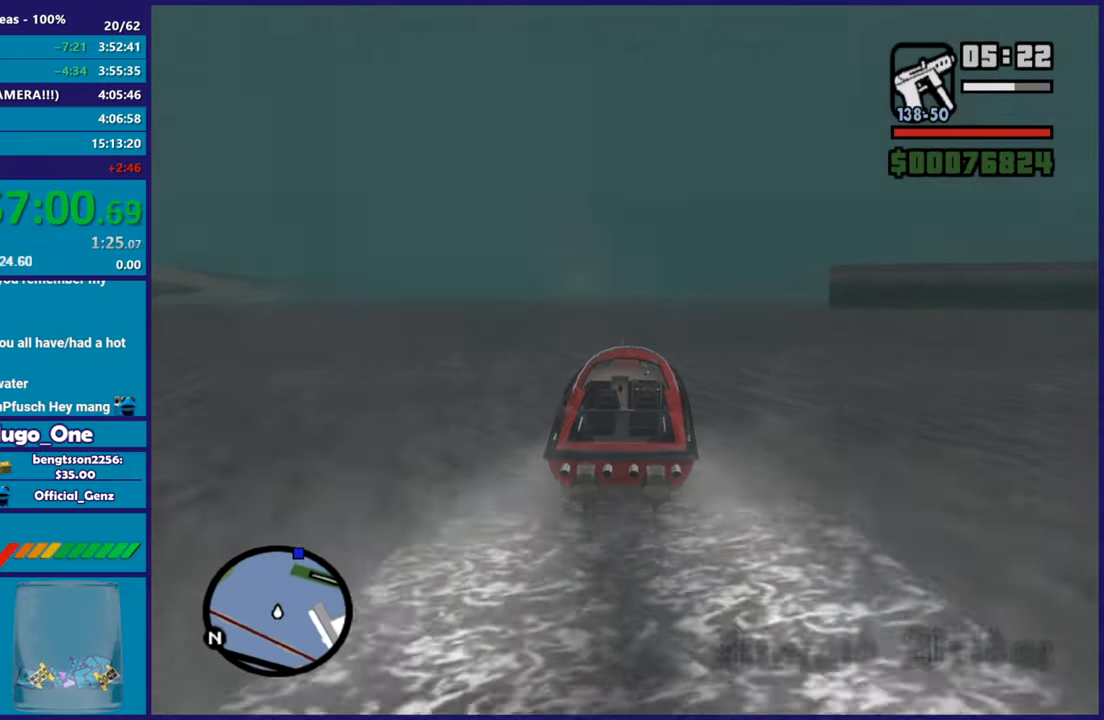
{"buttons": ["R2"], "left_stick": "center", "right_stick": "center", "button_events": []}